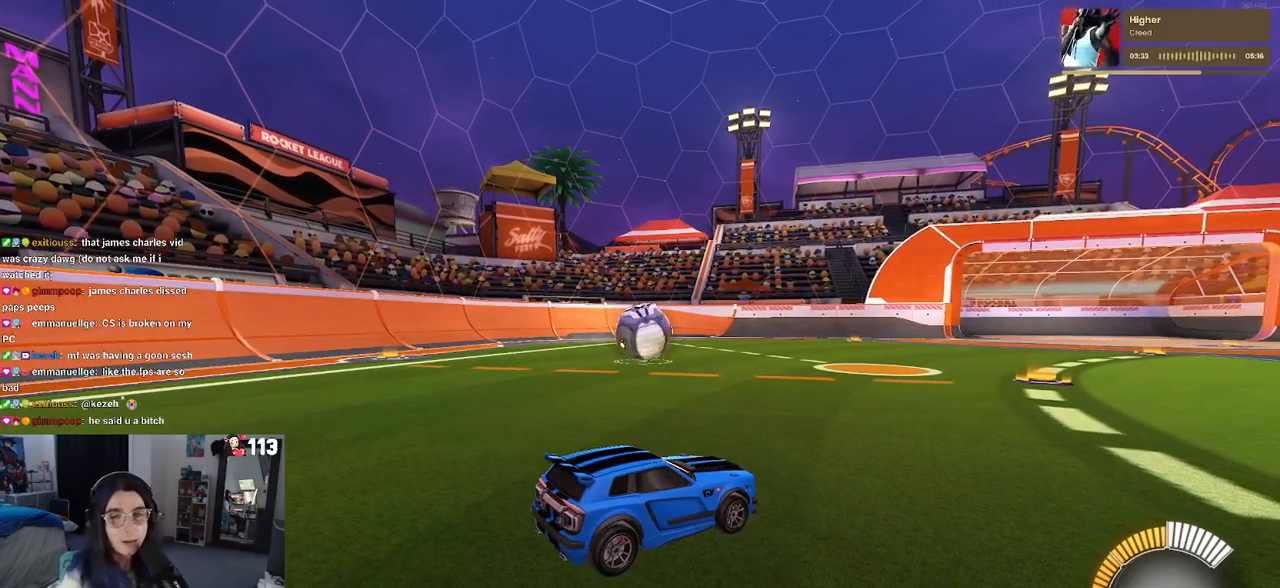
Gameplay with a controller (PlayStation layout); each line is a JSON object with the inputs held at the frame after it. "events" lists button and stick changes between this image and that frame as [ms after this image, input, new state], when the widget could be followed in between.
{"buttons": ["R2"], "left_stick": "center", "right_stick": "center", "events": [[250, "R2", "down"]]}
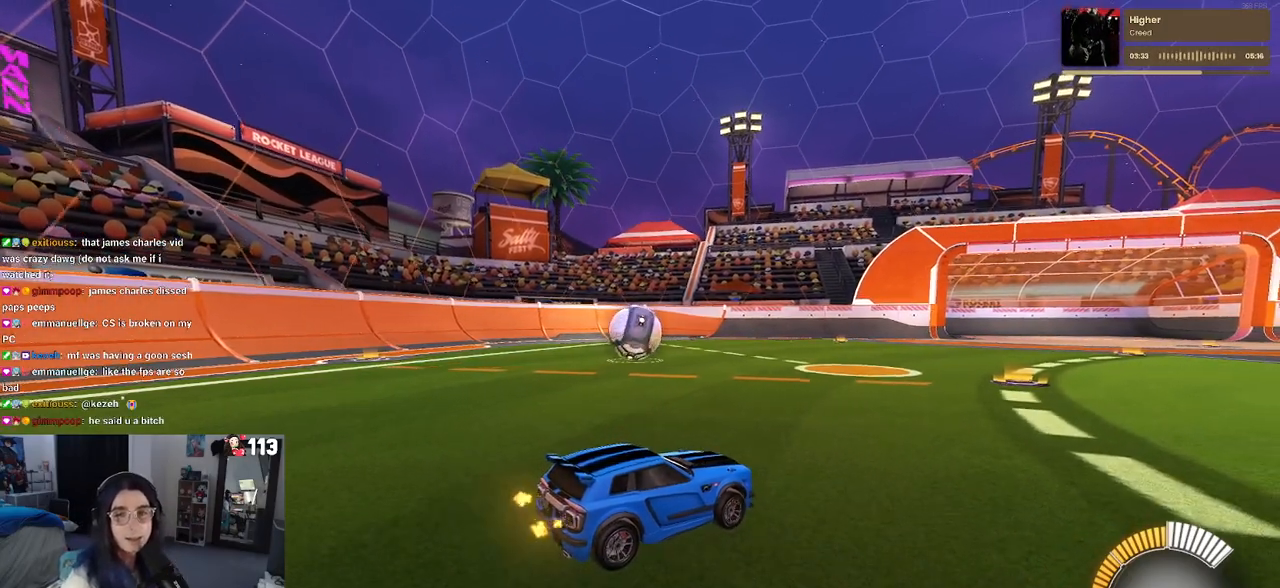
{"buttons": ["R2"], "left_stick": "left", "right_stick": "center", "events": [[417, "left_stick", "left"]]}
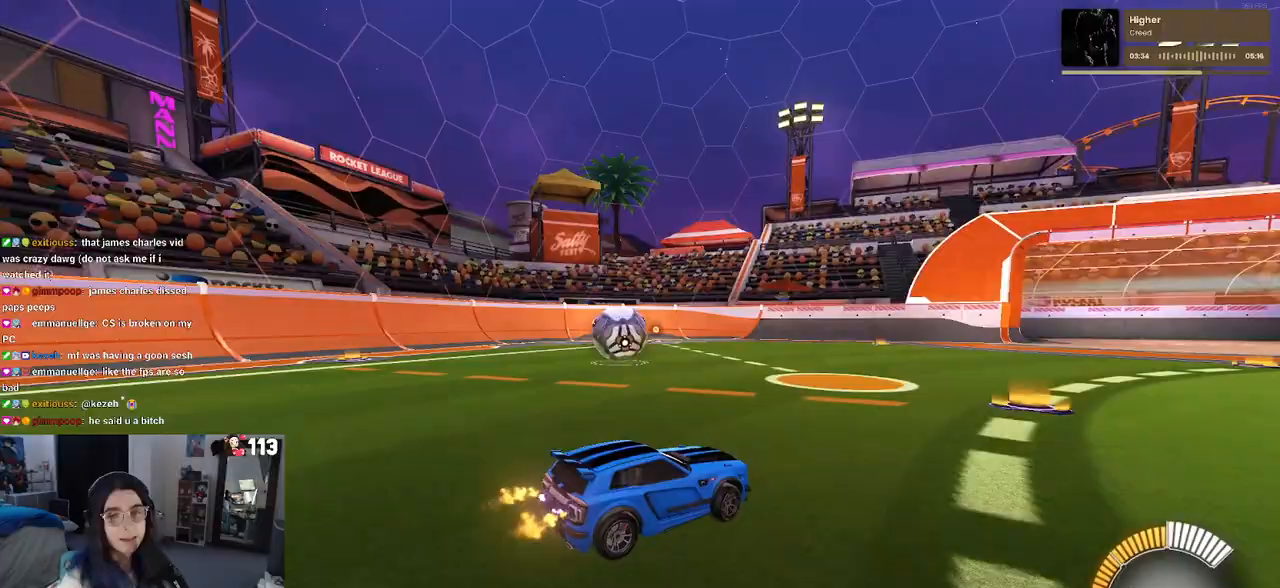
{"buttons": ["R2"], "left_stick": "left", "right_stick": "center", "events": []}
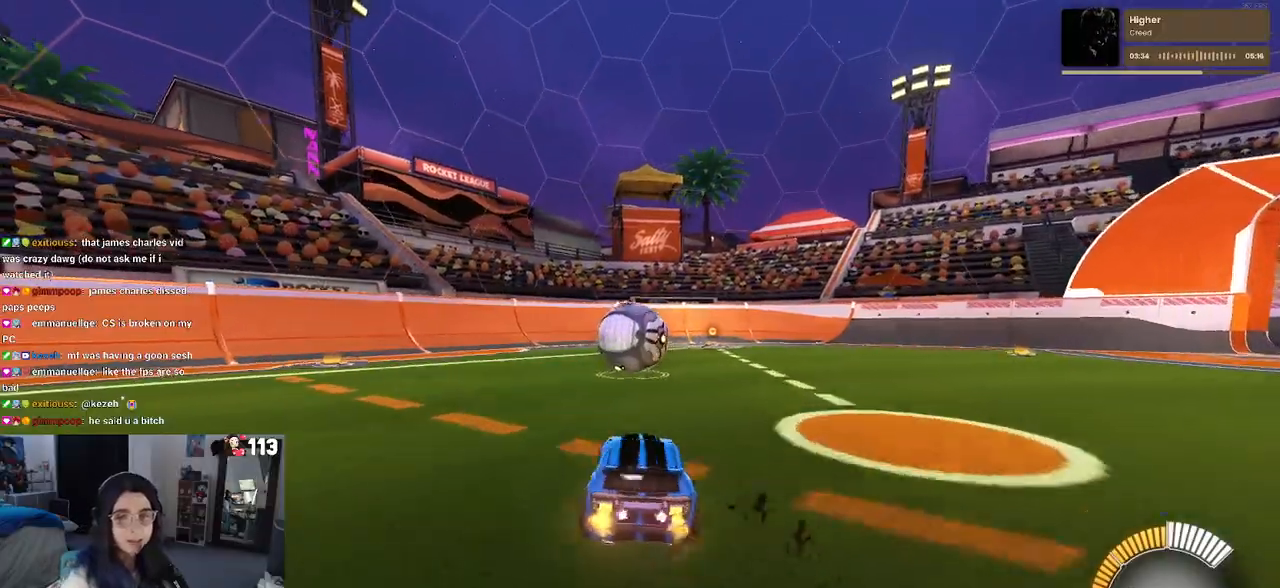
{"buttons": ["SQUARE", "R1", "R2"], "left_stick": "down-right", "right_stick": "center", "events": [[50, "CROSS", "down"], [100, "left_stick", "up-right"], [167, "CROSS", "up"], [250, "CROSS", "down"], [333, "left_stick", "down"], [383, "CROSS", "up"], [400, "R1", "down"], [433, "SQUARE", "down"], [483, "left_stick", "down-right"]]}
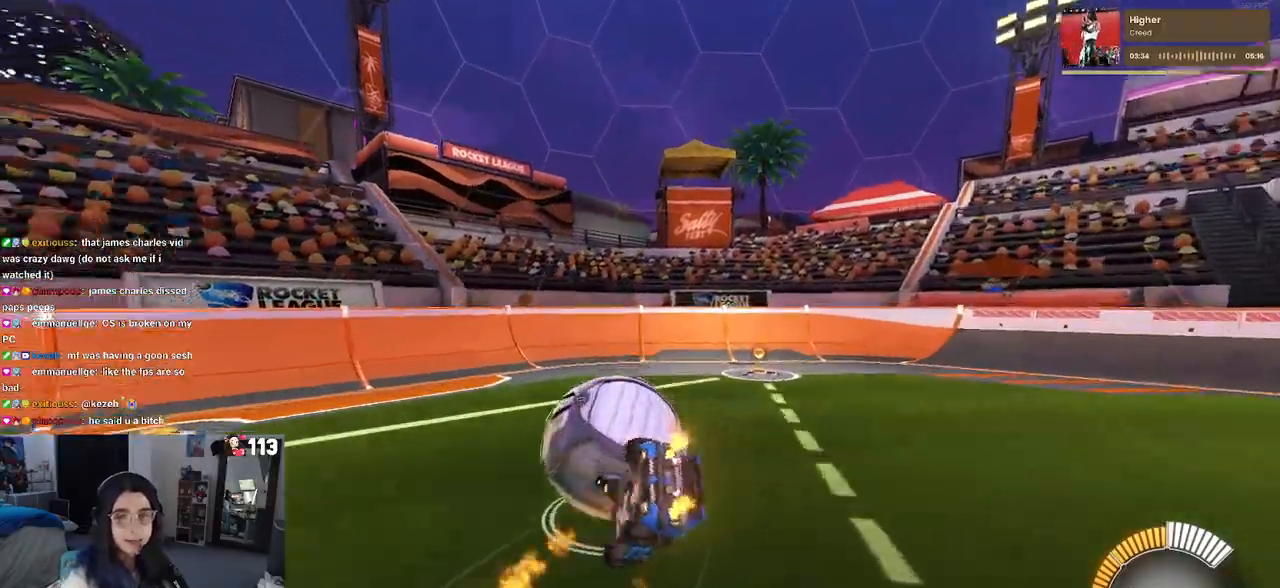
{"buttons": ["R1", "R2"], "left_stick": "down-right", "right_stick": "center", "events": [[483, "SQUARE", "up"]]}
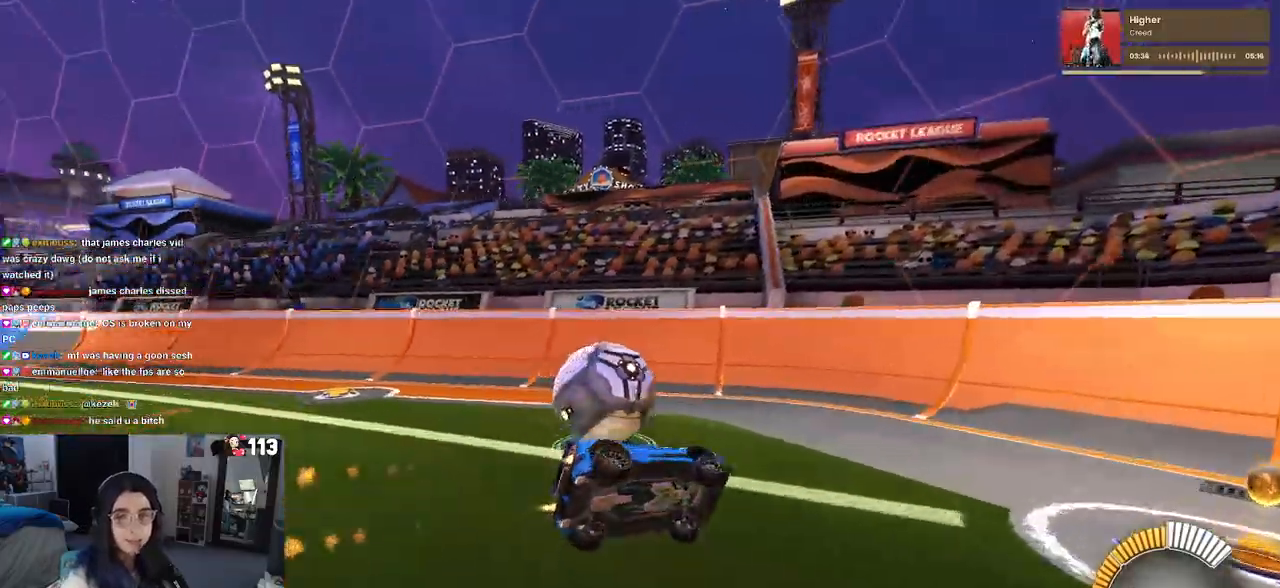
{"buttons": ["L2", "R2"], "left_stick": "center", "right_stick": "center", "events": [[100, "R1", "up"], [100, "left_stick", "center"], [450, "L2", "down"]]}
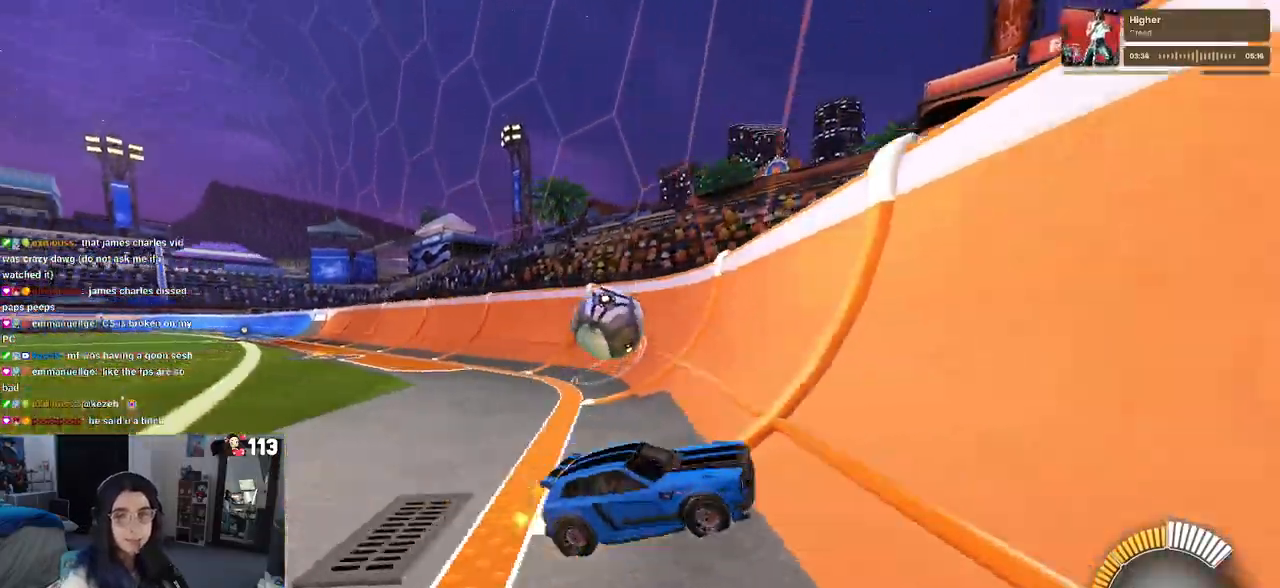
{"buttons": ["SQUARE", "R2"], "left_stick": "left", "right_stick": "center", "events": [[17, "left_stick", "left"], [150, "L2", "up"], [500, "SQUARE", "down"]]}
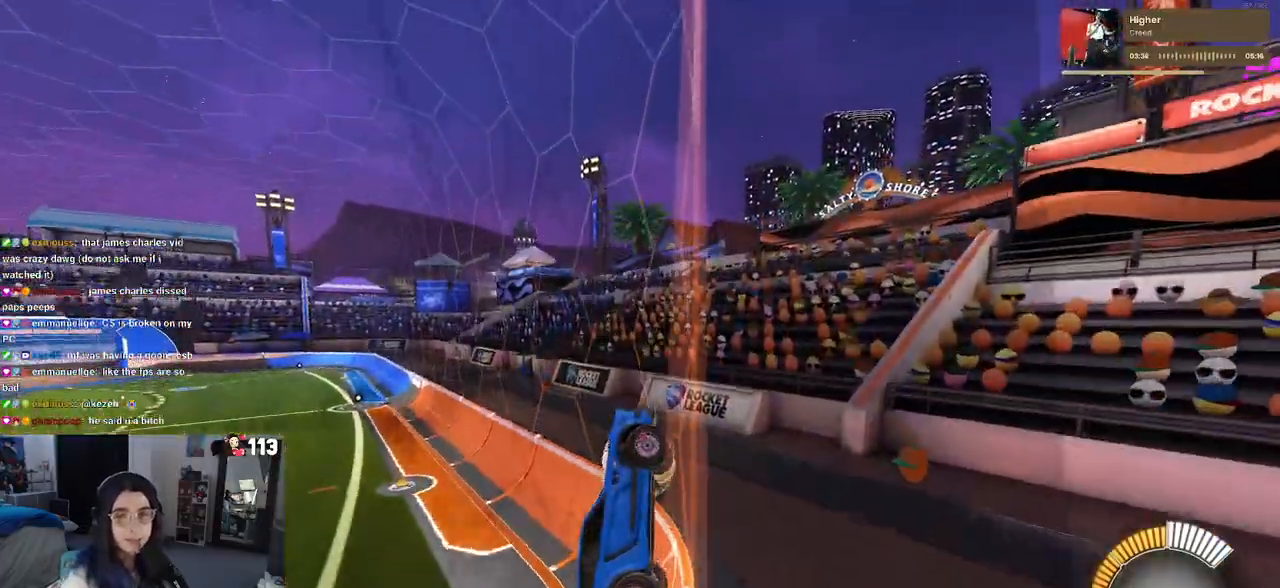
{"buttons": ["R2"], "left_stick": "left", "right_stick": "center", "events": [[117, "SQUARE", "up"]]}
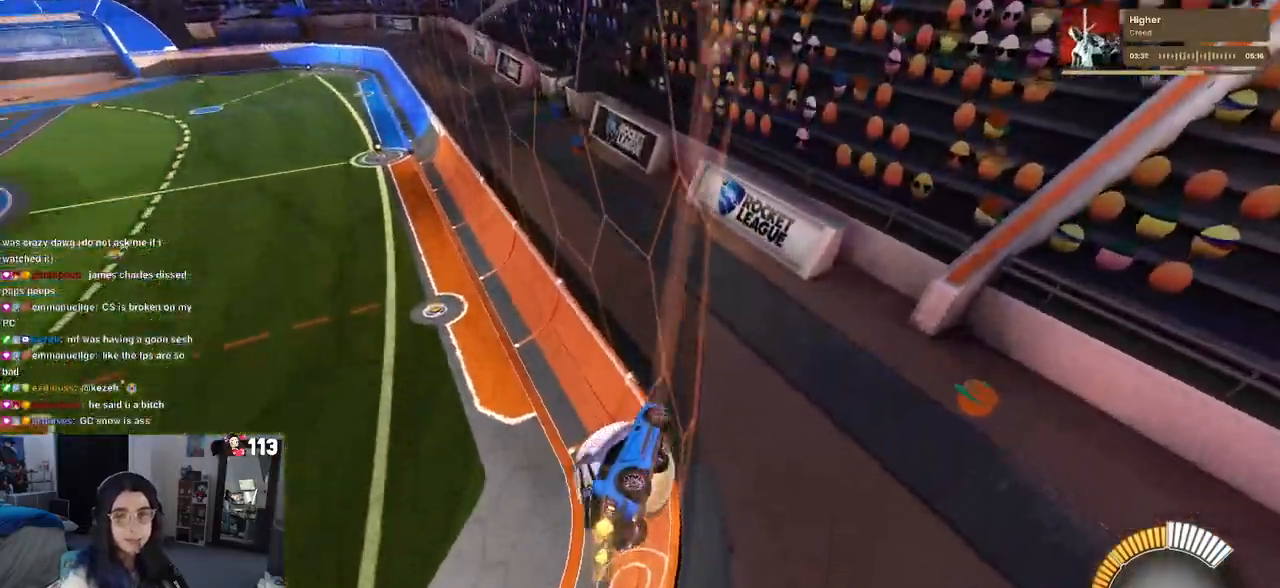
{"buttons": ["R2"], "left_stick": "left", "right_stick": "center", "events": [[17, "left_stick", "center"], [233, "left_stick", "left"]]}
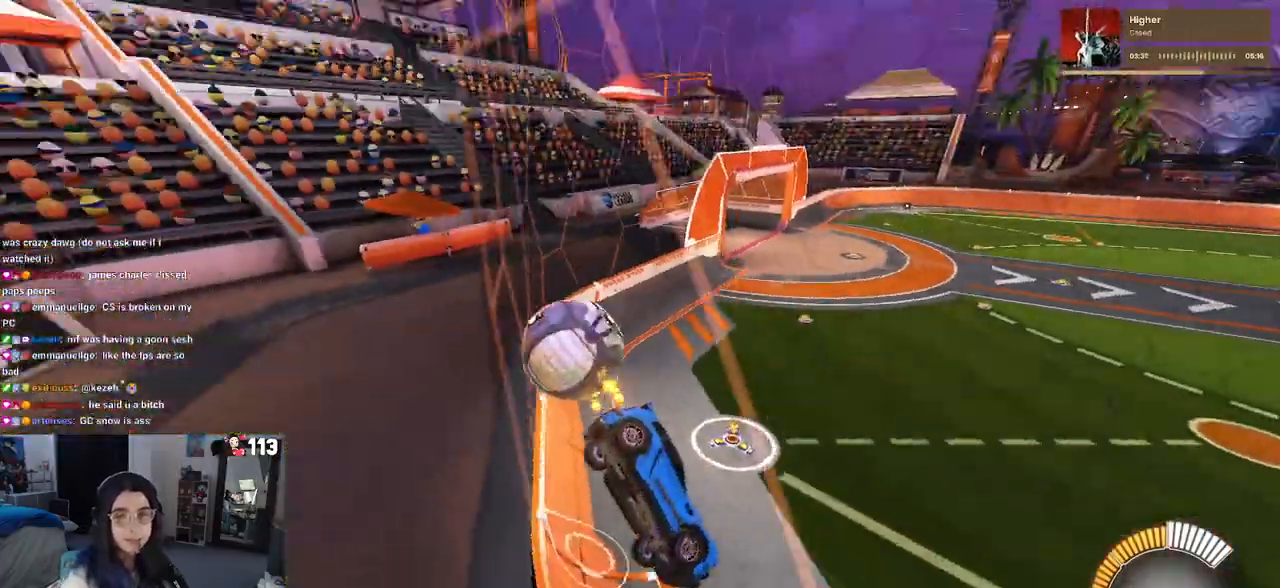
{"buttons": ["L2", "R2"], "left_stick": "left", "right_stick": "center", "events": [[183, "L2", "down"], [217, "R2", "up"], [500, "R2", "down"]]}
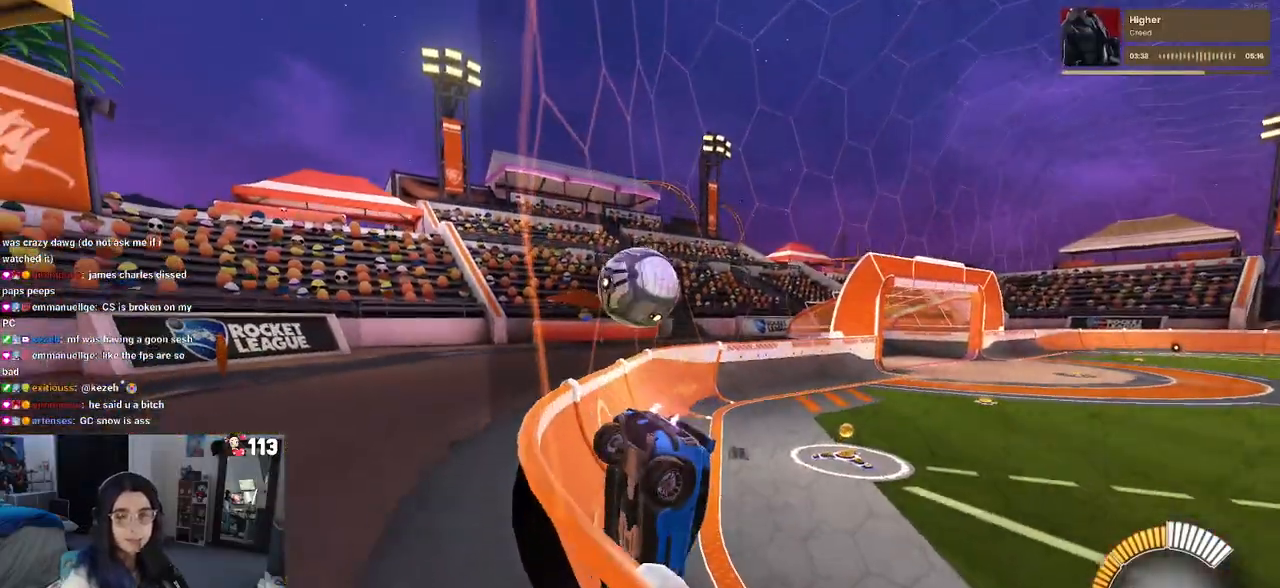
{"buttons": [], "left_stick": "center", "right_stick": "center", "events": [[117, "L2", "up"], [150, "left_stick", "center"], [500, "R2", "up"]]}